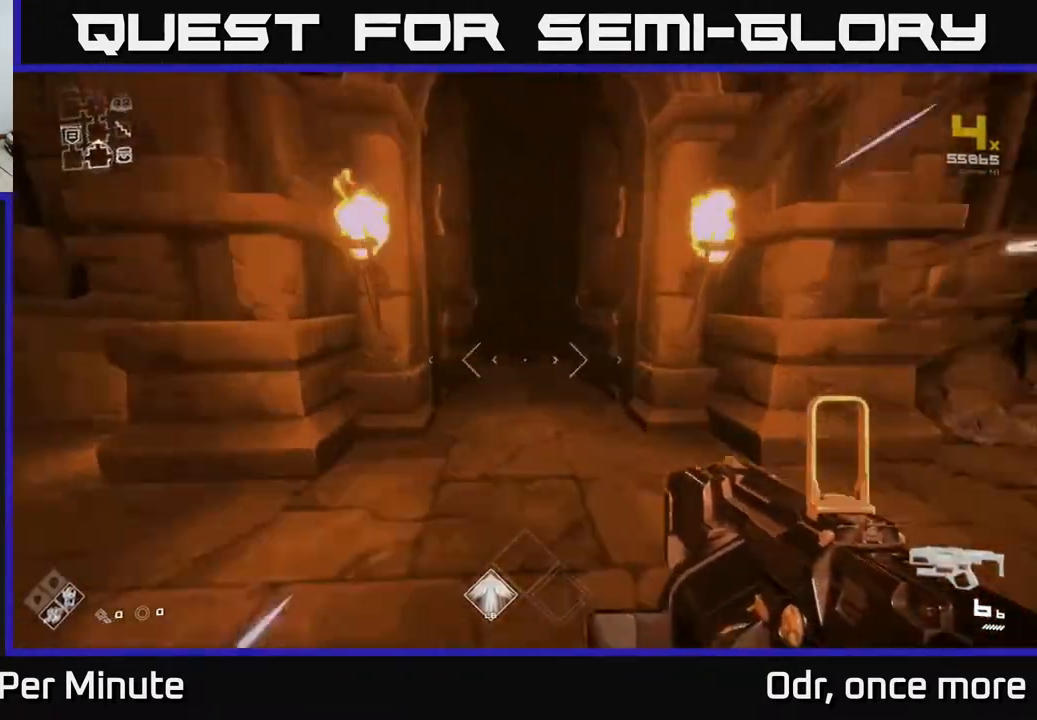
Gameplay with a controller (Xbox layout); each line is a JSON object with the inputs held at the frame after it. "events" lists button and stick changes between this image and that frame as [ms after this image, input, new state], when the widget could be followed in between.
{"buttons": ["L1"], "left_stick": "up", "right_stick": "center", "events": []}
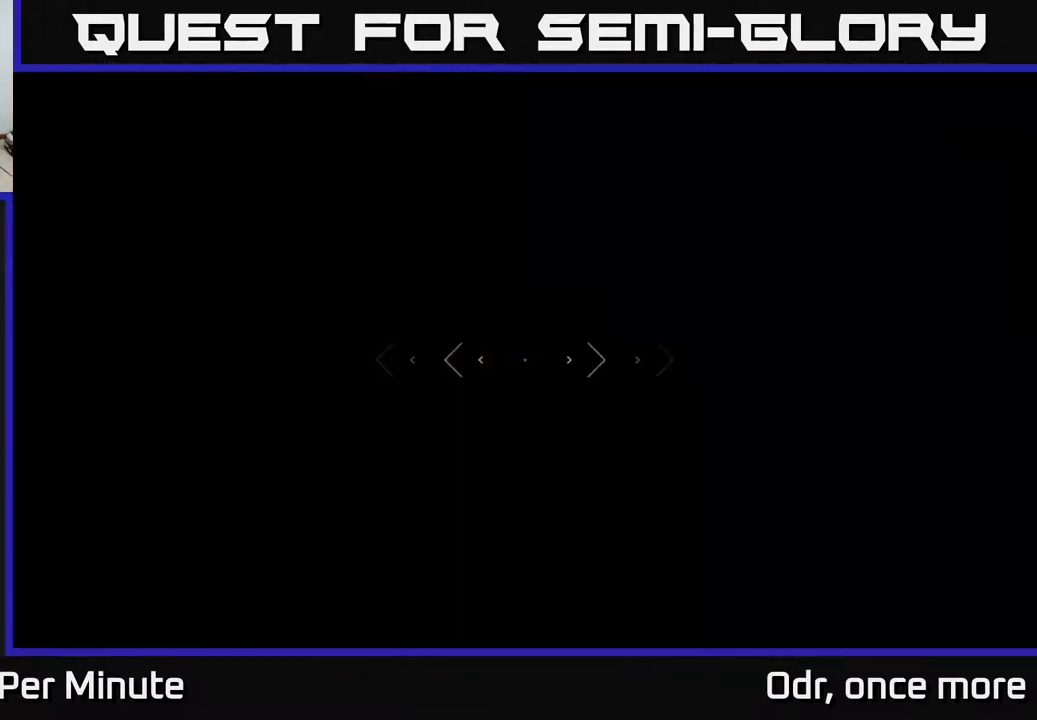
{"buttons": ["L1"], "left_stick": "up", "right_stick": "center", "events": []}
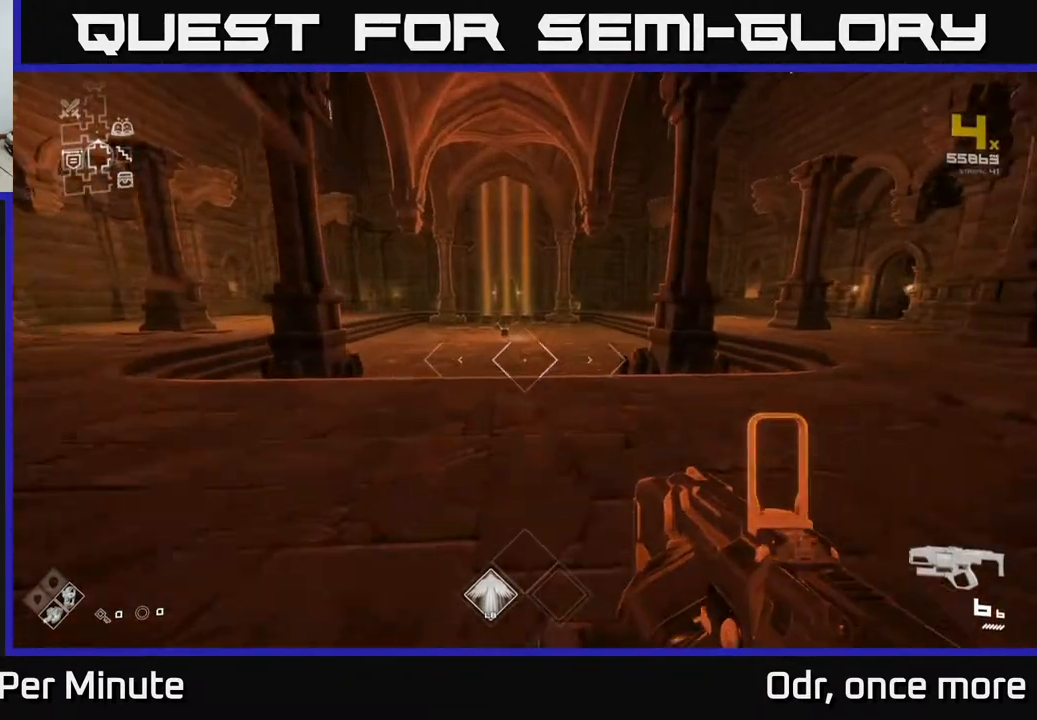
{"buttons": ["L1"], "left_stick": "up-left", "right_stick": "center", "events": [[467, "left_stick", "up-left"]]}
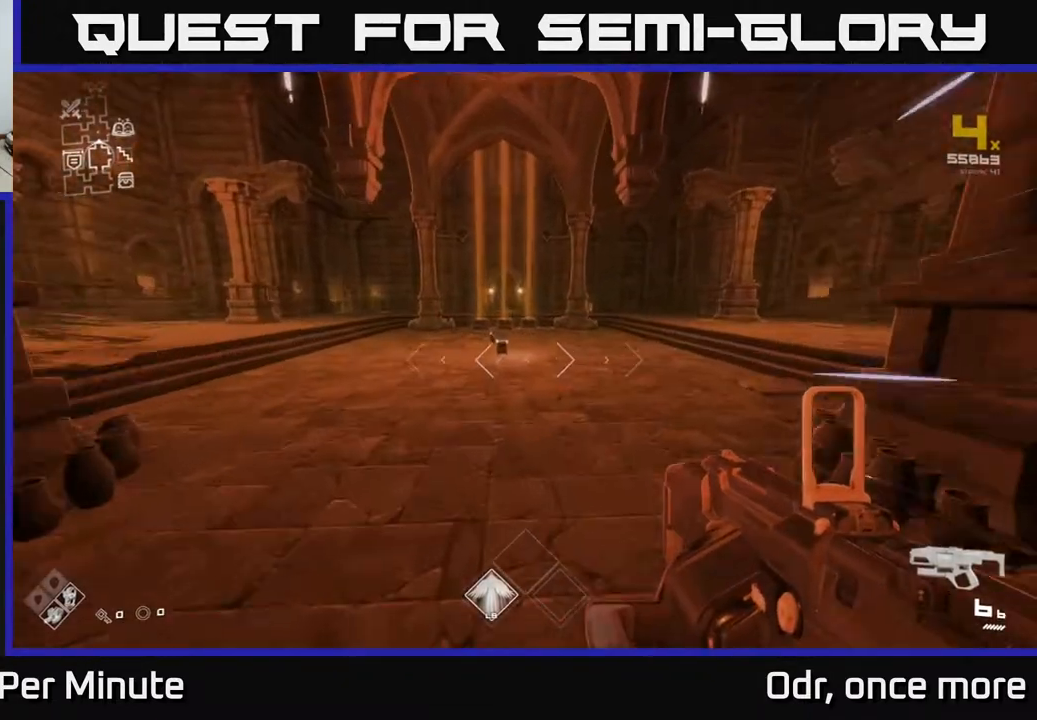
{"buttons": ["L1"], "left_stick": "up", "right_stick": "center", "events": [[100, "left_stick", "up"]]}
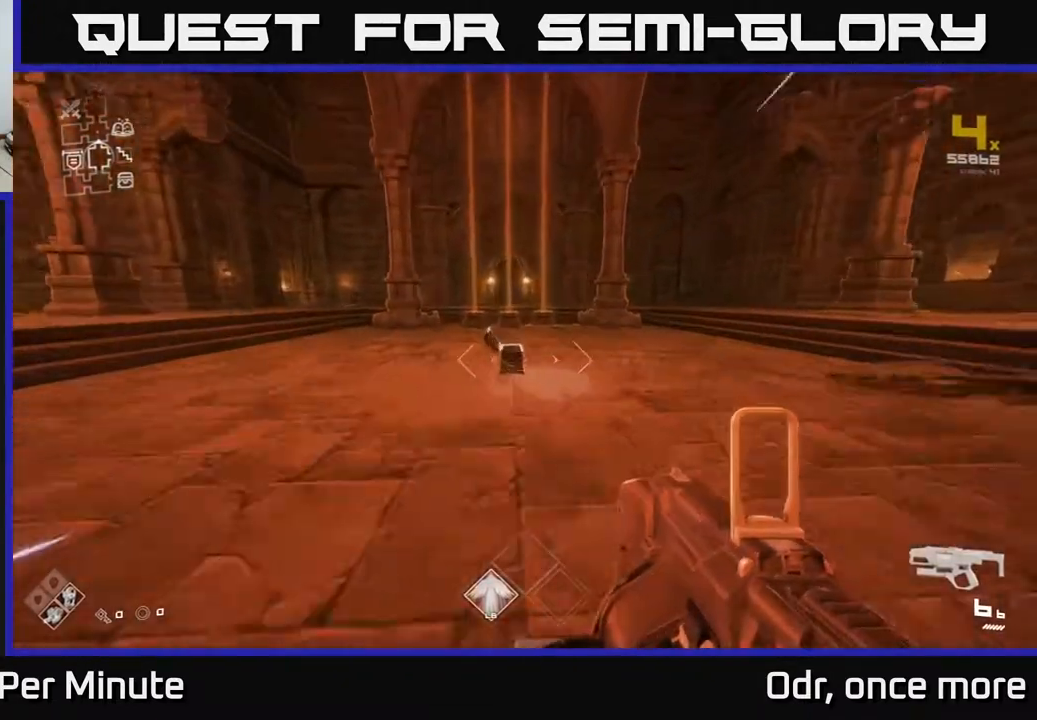
{"buttons": ["L1"], "left_stick": "up", "right_stick": "center", "events": []}
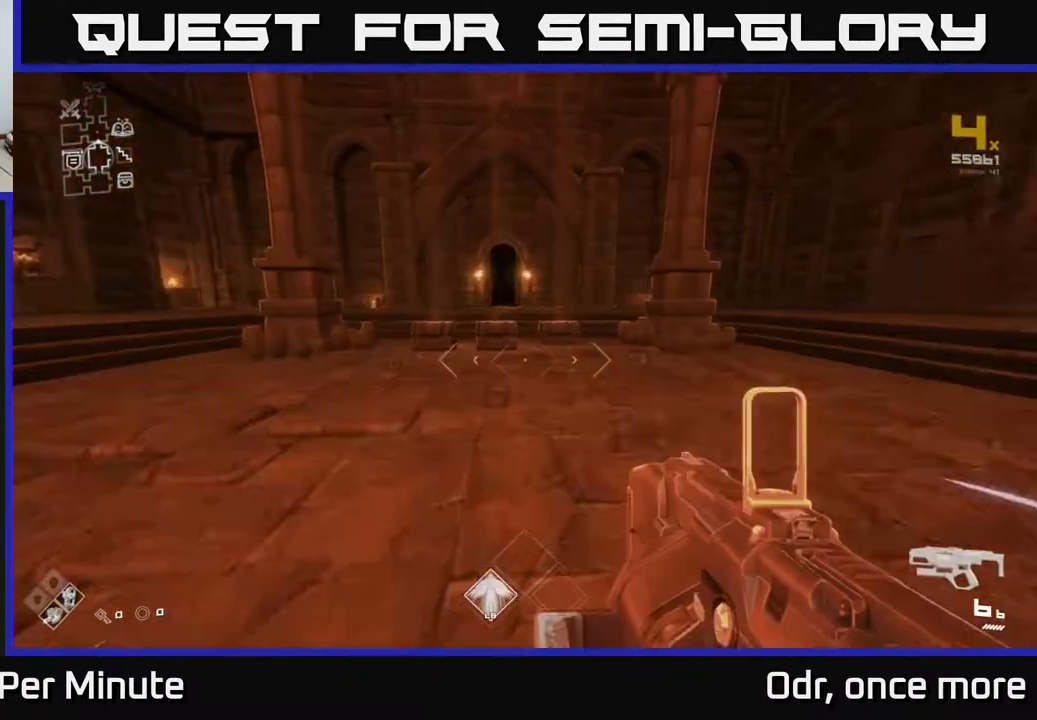
{"buttons": ["L1"], "left_stick": "up", "right_stick": "center", "events": []}
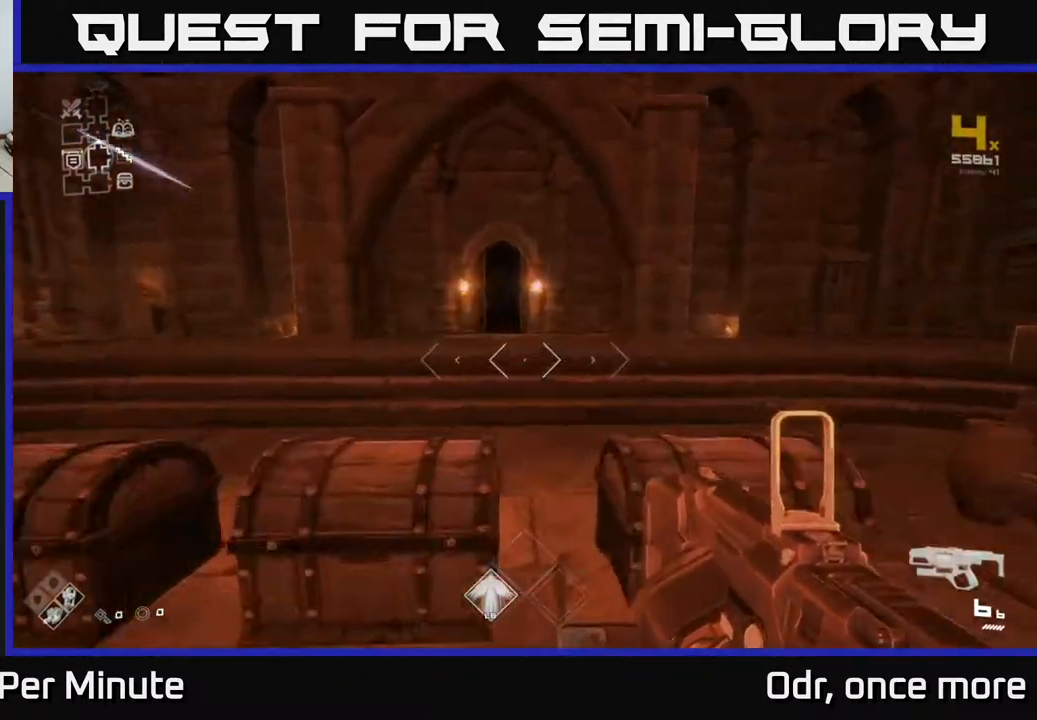
{"buttons": ["L1"], "left_stick": "up", "right_stick": "center", "events": []}
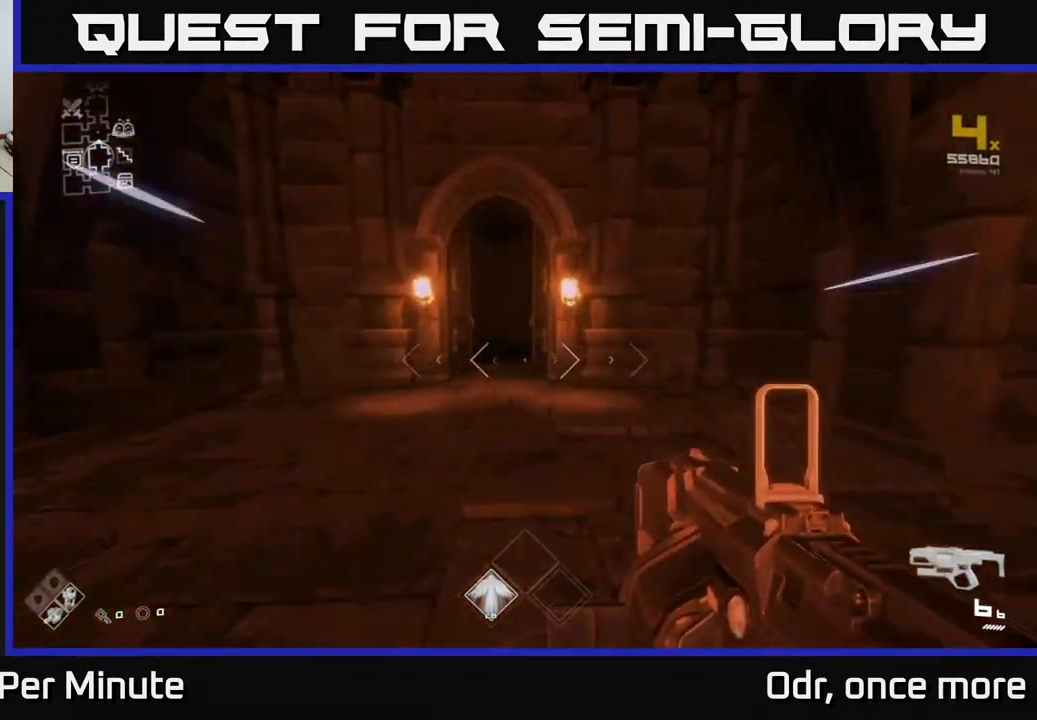
{"buttons": ["L1"], "left_stick": "up", "right_stick": "center", "events": [[317, "right_stick", "left"], [433, "right_stick", "center"]]}
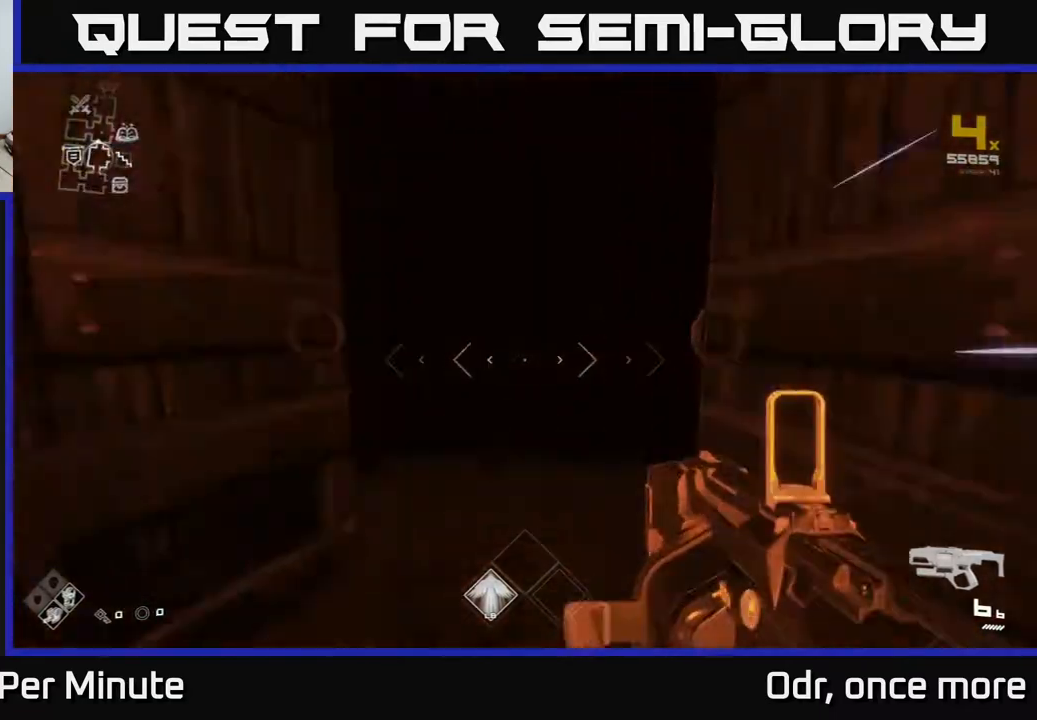
{"buttons": ["L1"], "left_stick": "up", "right_stick": "center", "events": []}
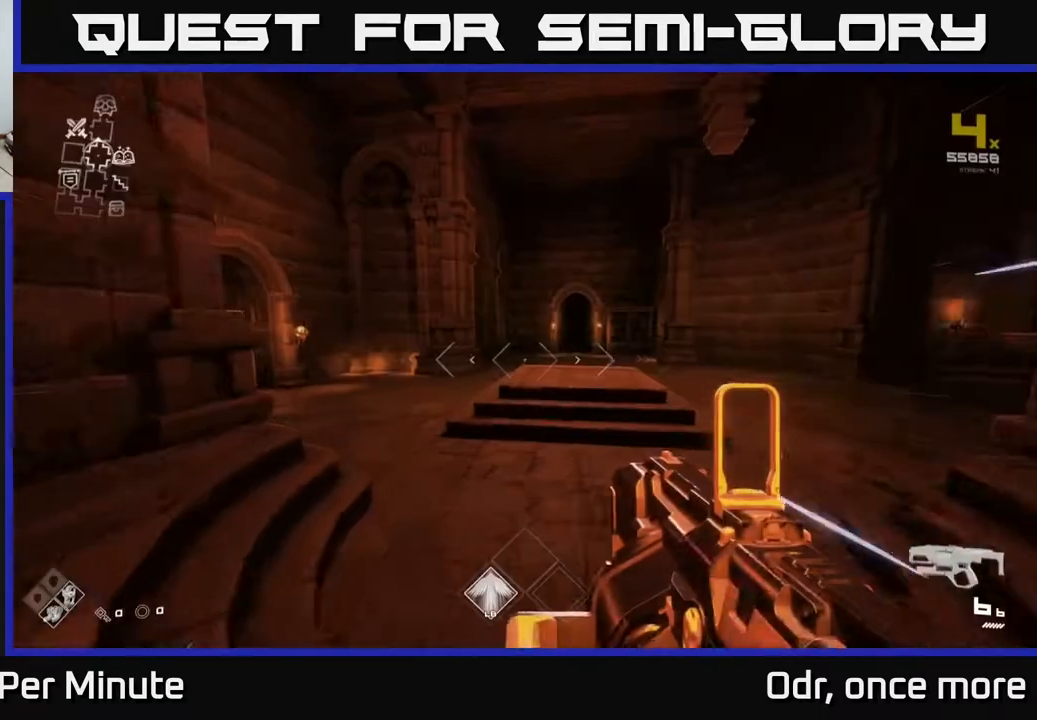
{"buttons": ["L1"], "left_stick": "up", "right_stick": "center", "events": []}
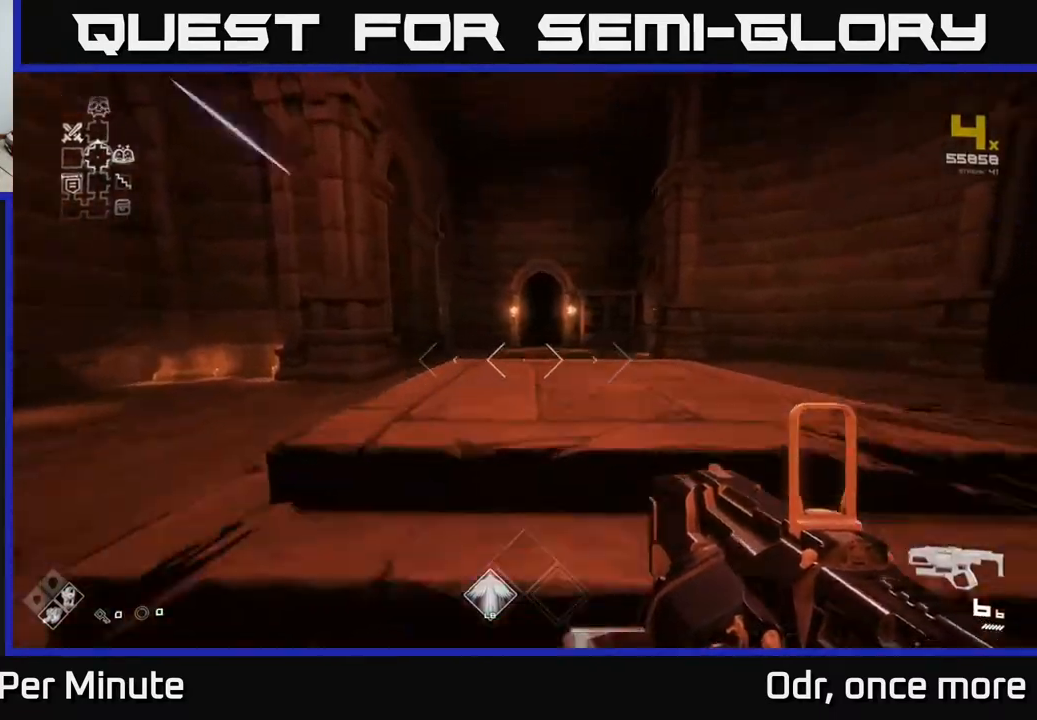
{"buttons": ["L1"], "left_stick": "up", "right_stick": "center", "events": []}
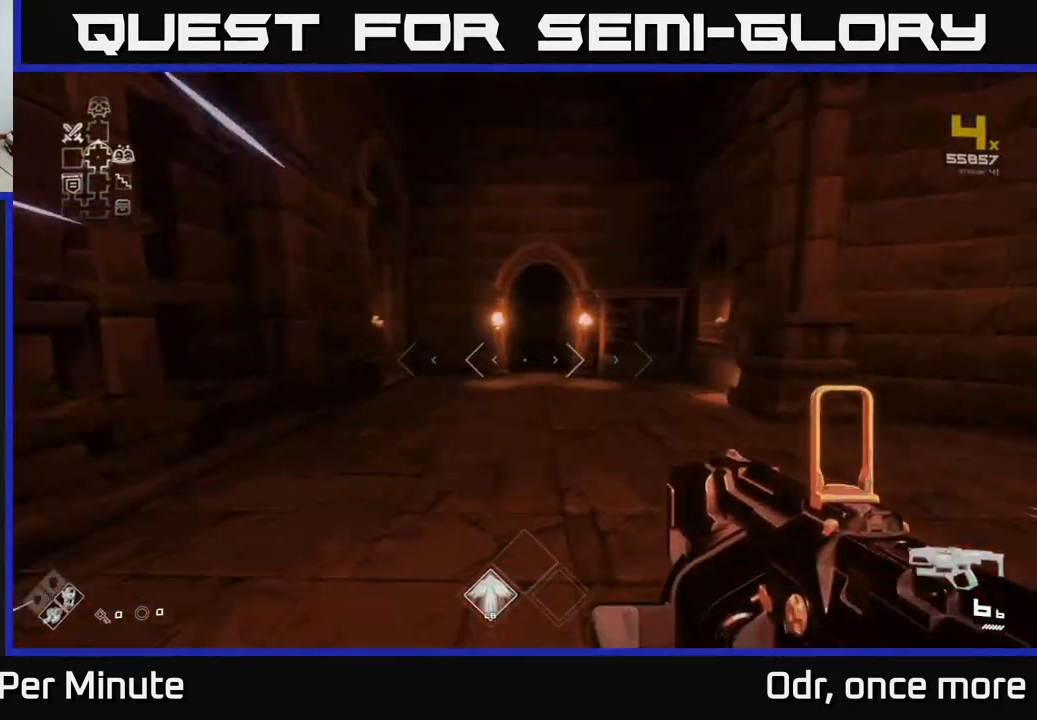
{"buttons": ["L1"], "left_stick": "up", "right_stick": "center", "events": []}
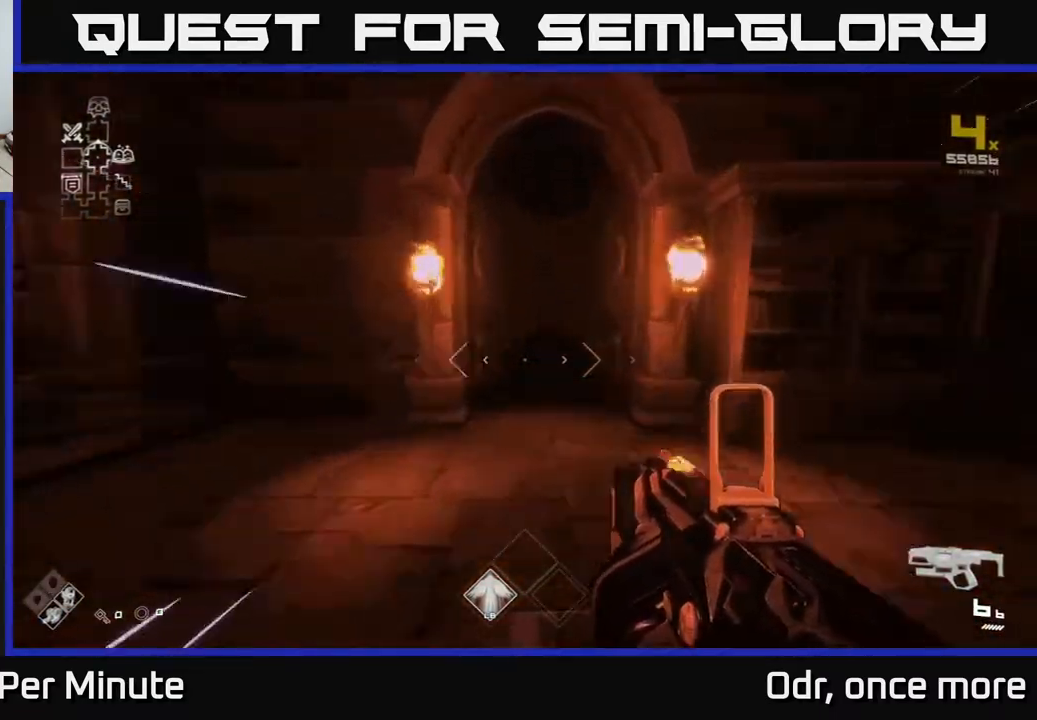
{"buttons": ["L1"], "left_stick": "up", "right_stick": "center", "events": []}
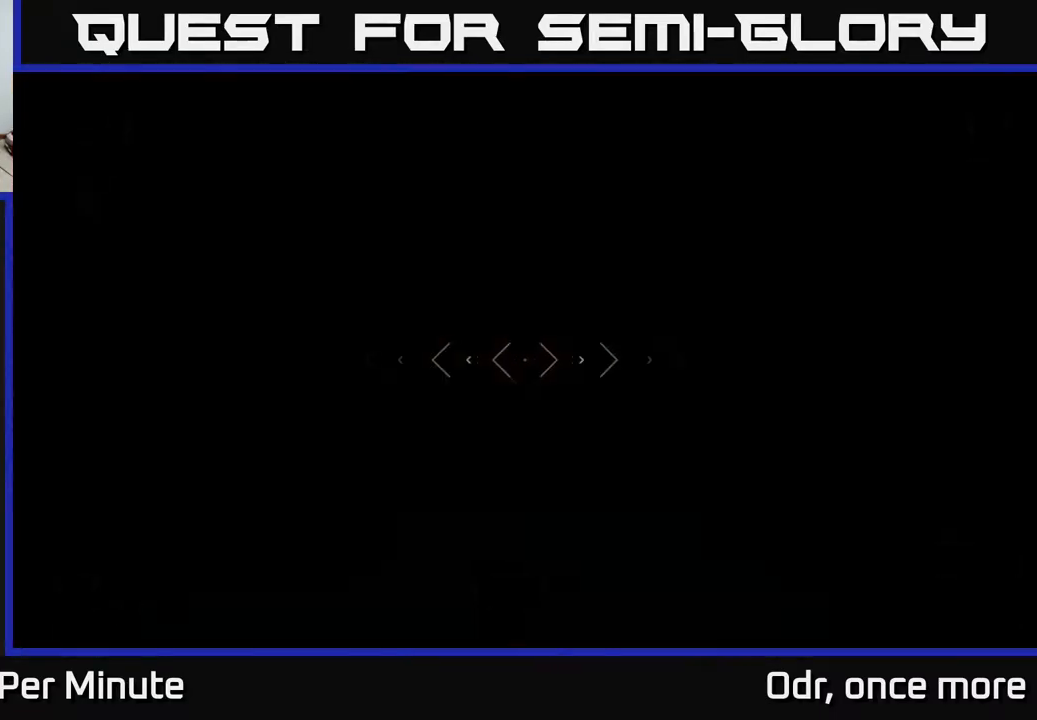
{"buttons": ["L1"], "left_stick": "up", "right_stick": "center", "events": []}
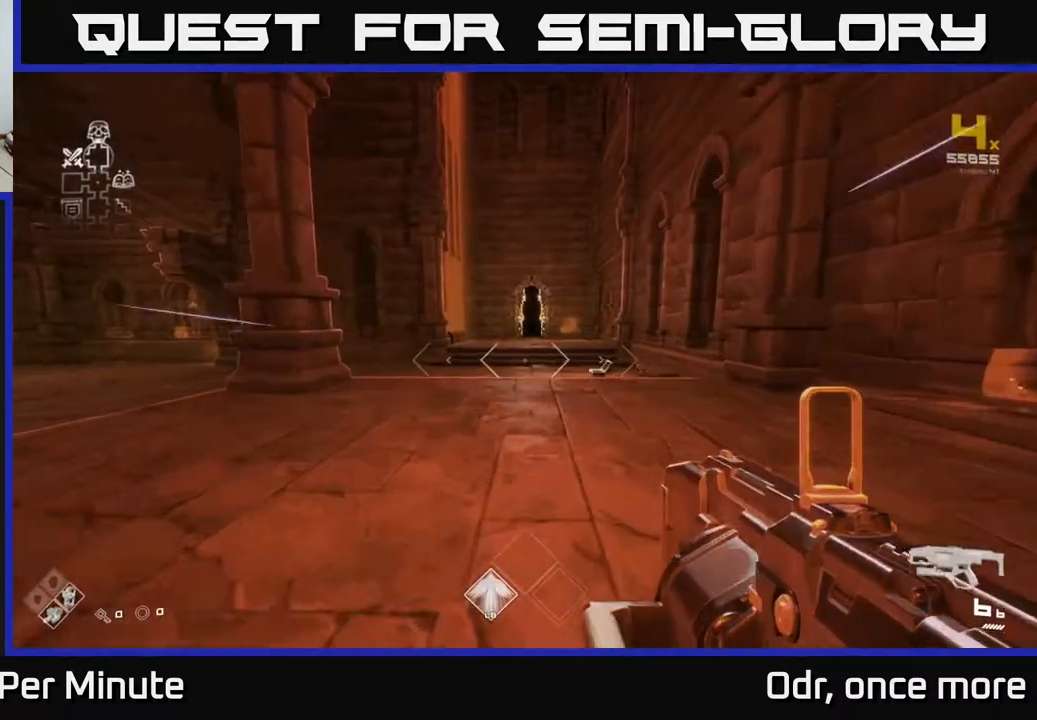
{"buttons": ["L1"], "left_stick": "up", "right_stick": "center", "events": []}
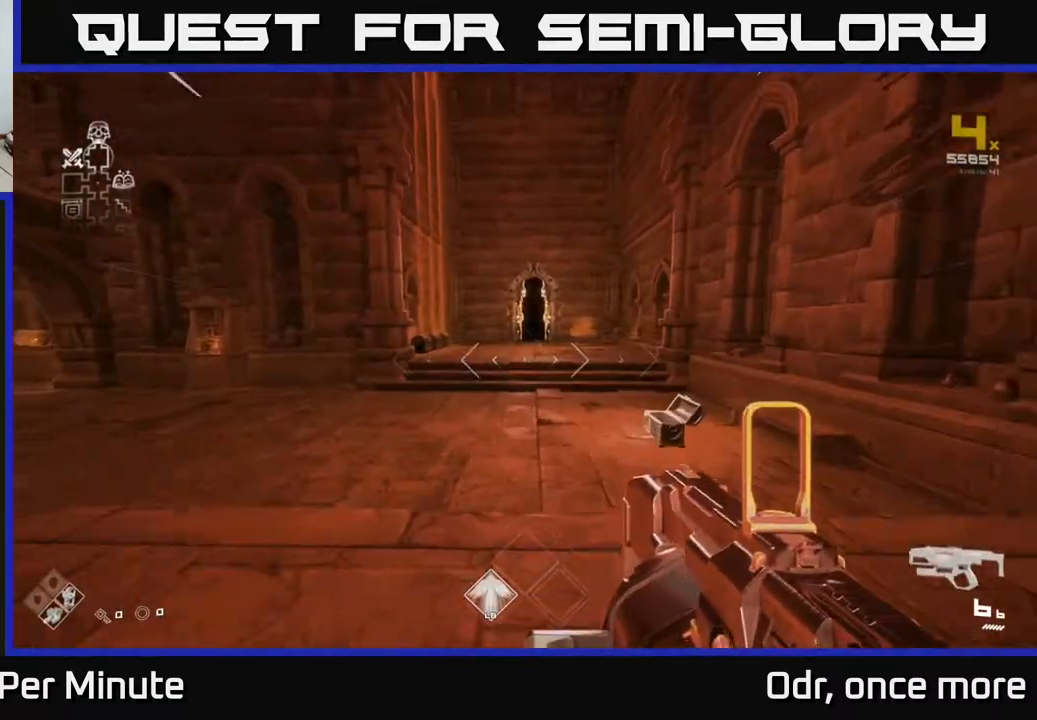
{"buttons": ["L1"], "left_stick": "up", "right_stick": "center", "events": []}
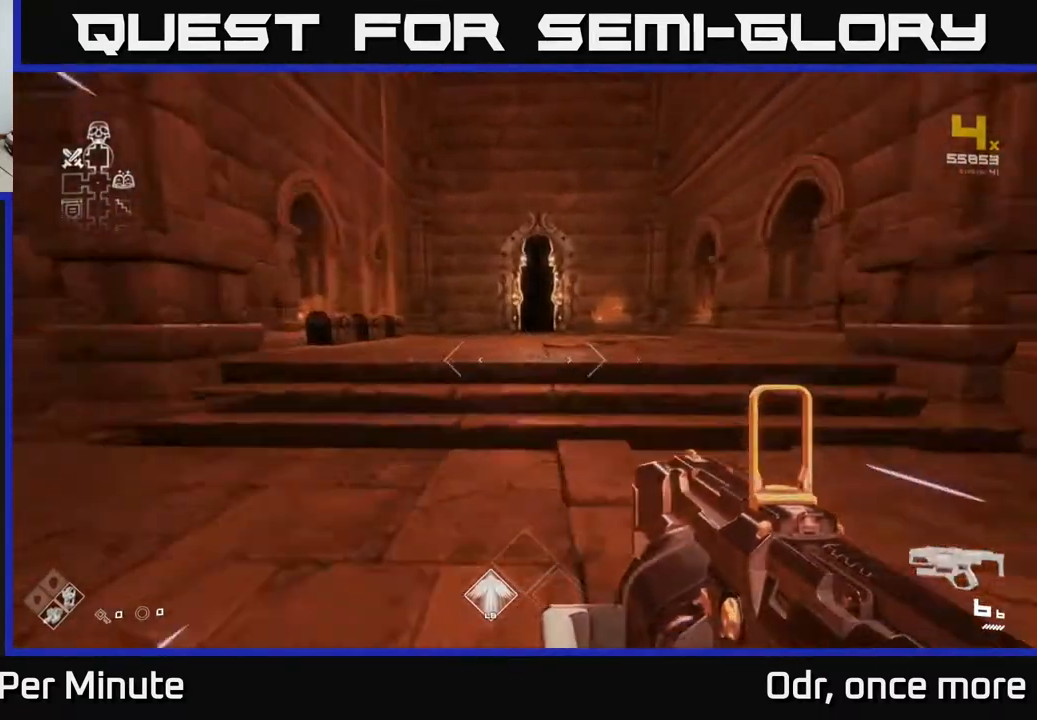
{"buttons": ["L1"], "left_stick": "up", "right_stick": "center", "events": []}
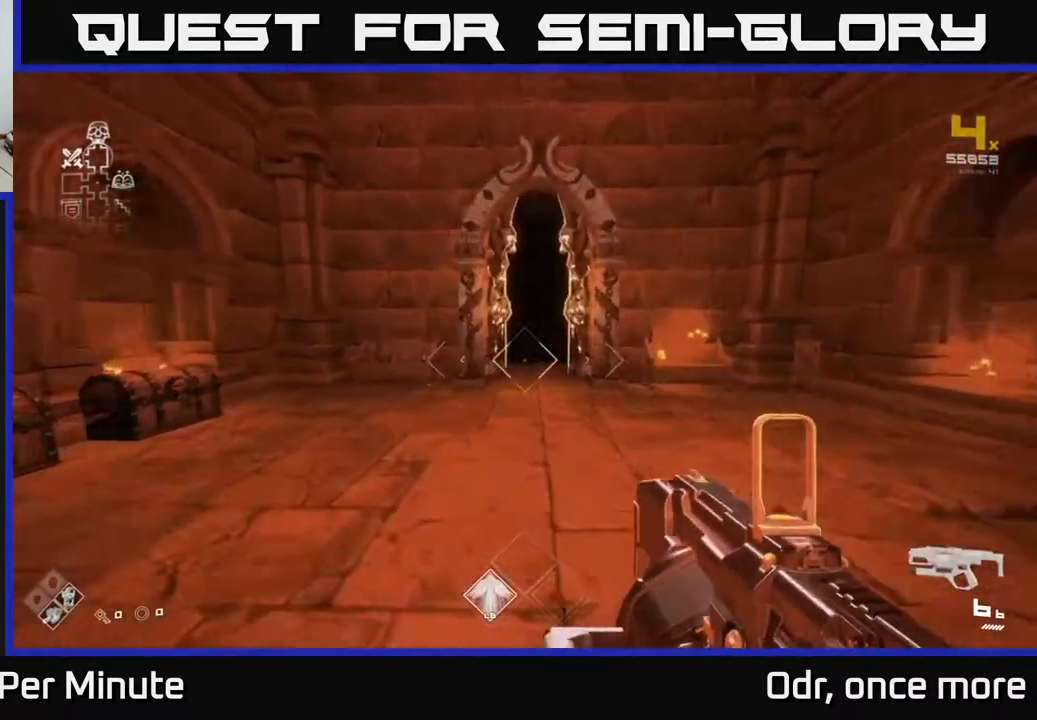
{"buttons": ["L1"], "left_stick": "up", "right_stick": "center", "events": []}
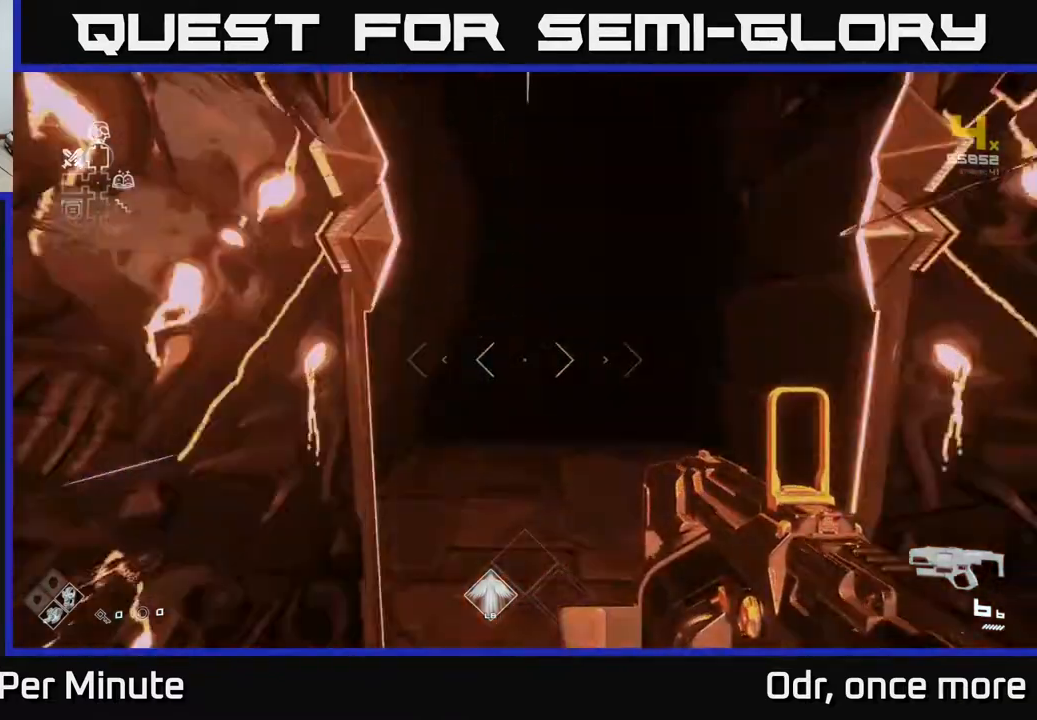
{"buttons": ["L1"], "left_stick": "up", "right_stick": "center", "events": []}
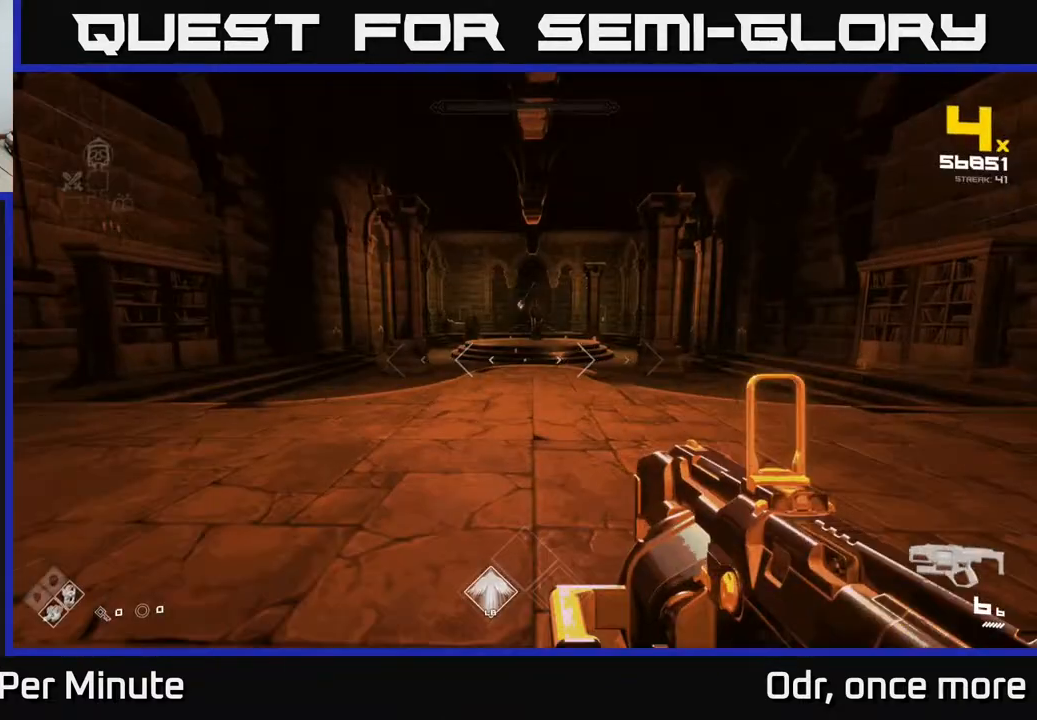
{"buttons": ["L1"], "left_stick": "up", "right_stick": "center", "events": []}
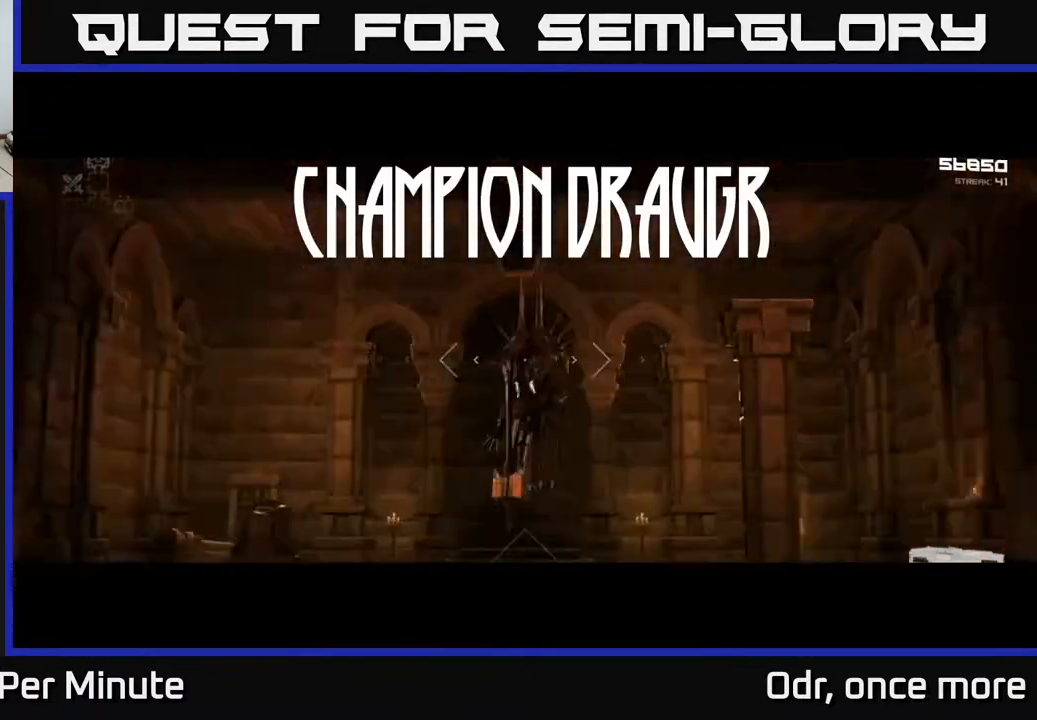
{"buttons": [], "left_stick": "up", "right_stick": "center", "events": [[167, "L1", "up"], [200, "R2", "down"], [400, "R2", "up"]]}
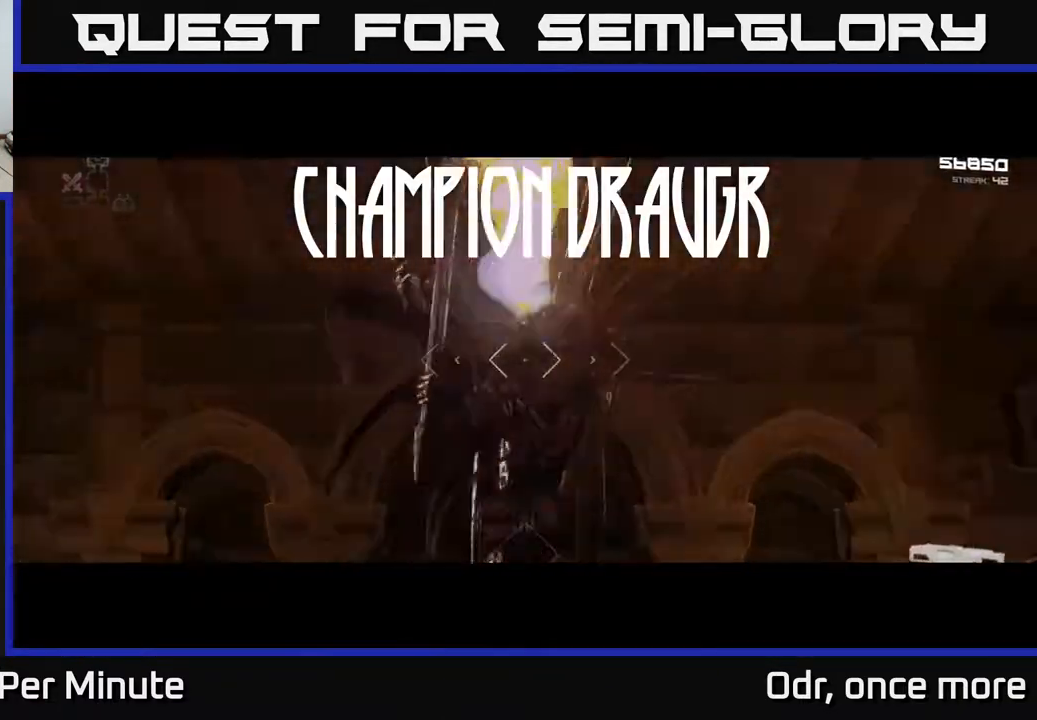
{"buttons": ["R2"], "left_stick": "center", "right_stick": "center", "events": [[367, "R2", "down"], [417, "left_stick", "center"]]}
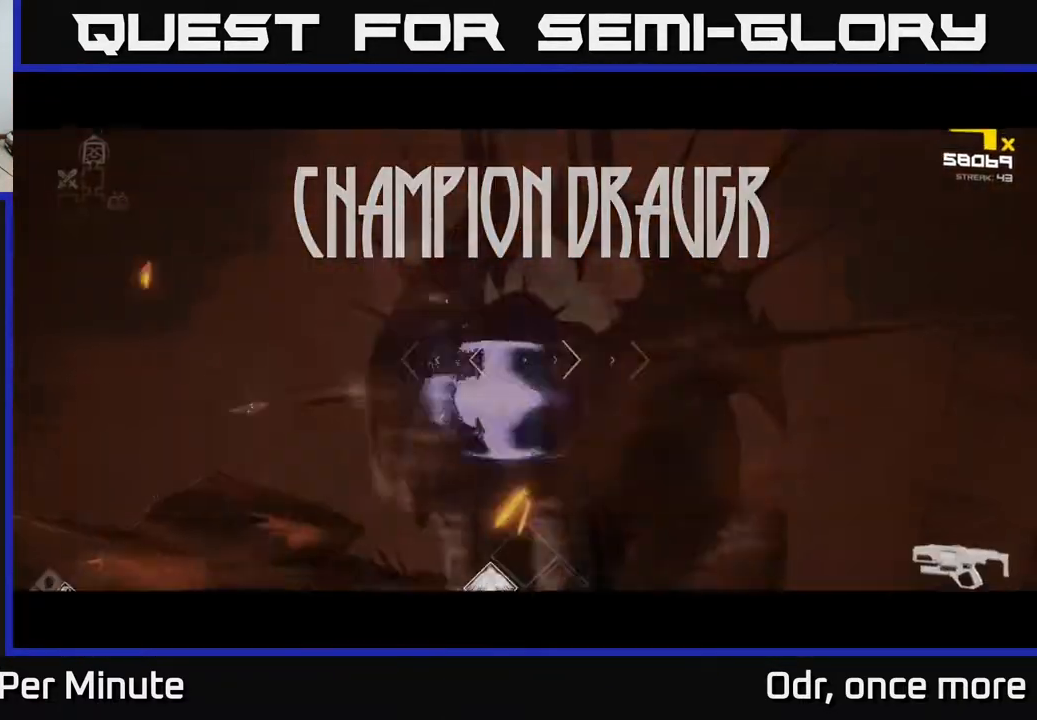
{"buttons": [], "left_stick": "center", "right_stick": "center", "events": [[17, "R2", "up"]]}
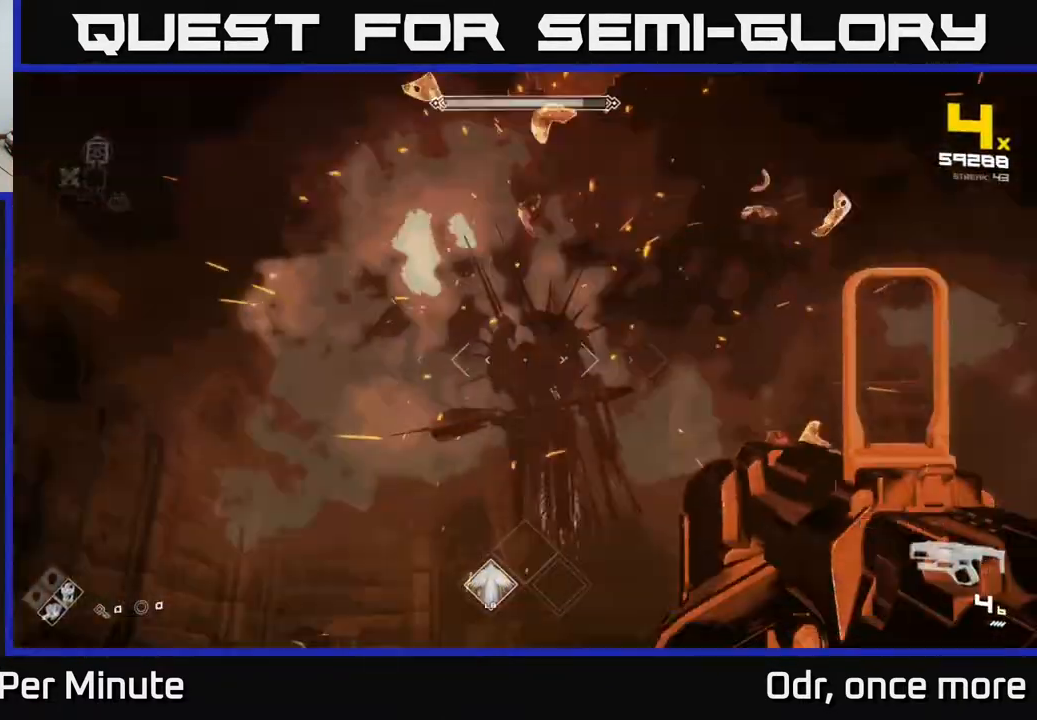
{"buttons": [], "left_stick": "center", "right_stick": "center", "events": [[50, "R2", "down"], [200, "R2", "up"]]}
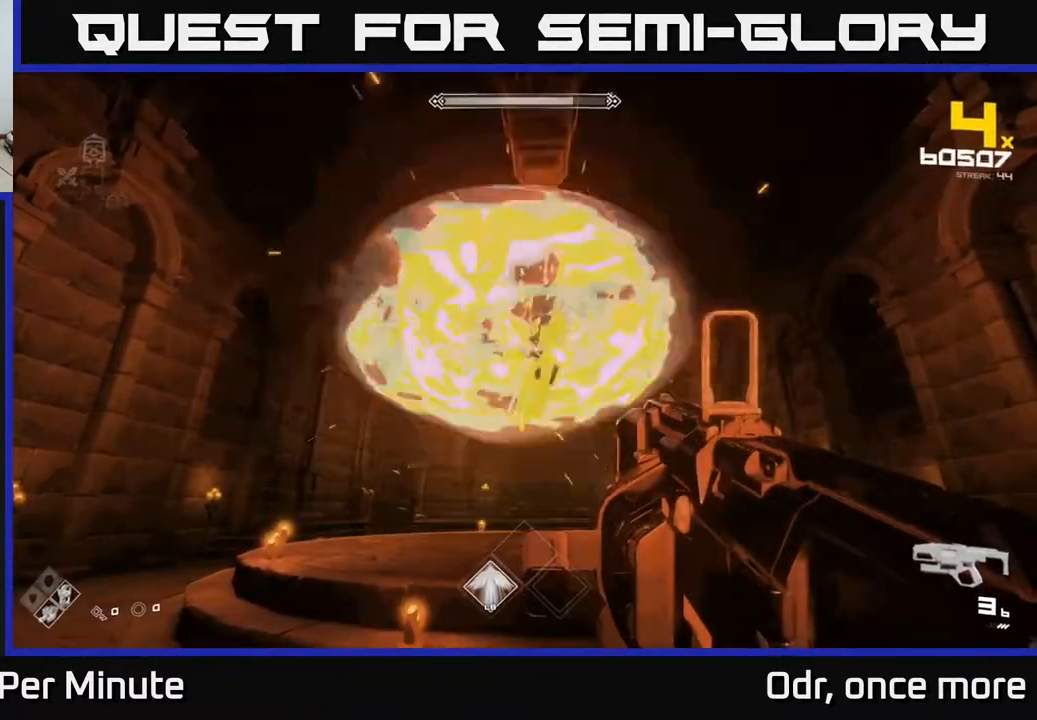
{"buttons": [], "left_stick": "center", "right_stick": "center", "events": [[183, "R2", "down"], [350, "R2", "up"]]}
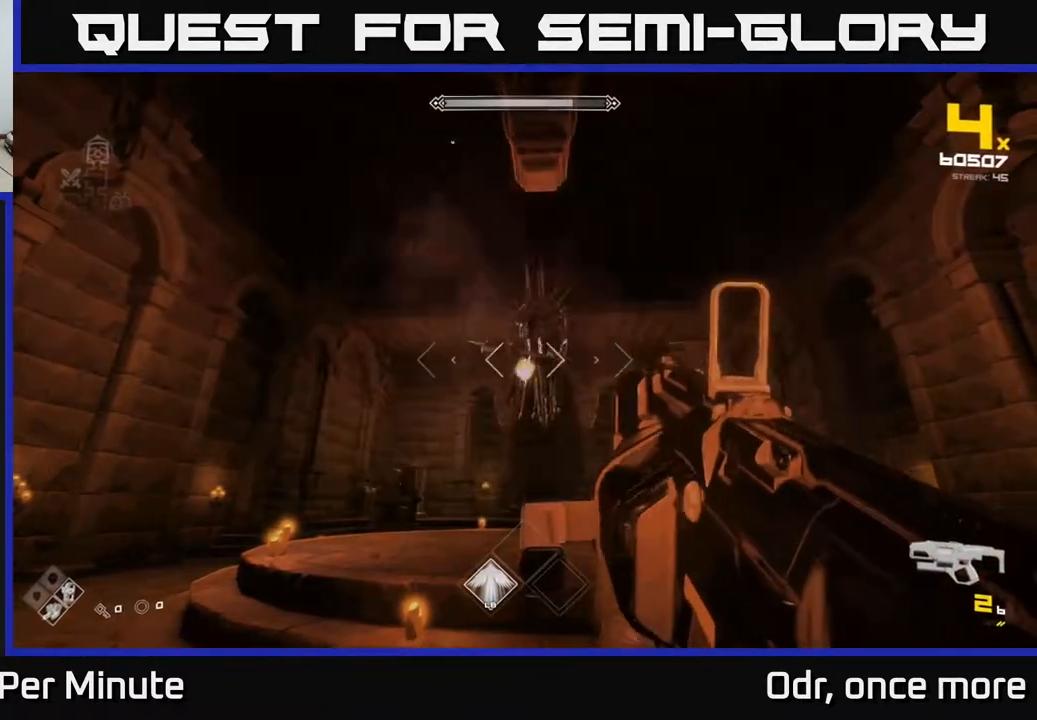
{"buttons": ["R2"], "left_stick": "center", "right_stick": "center", "events": [[400, "R2", "down"]]}
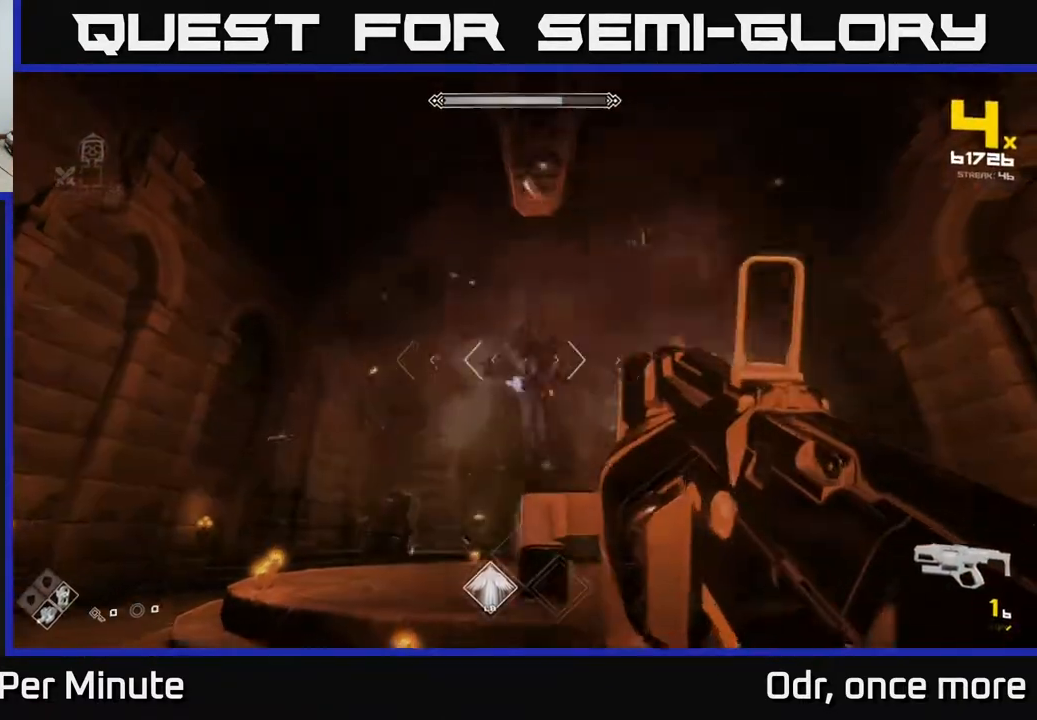
{"buttons": [], "left_stick": "down", "right_stick": "center", "events": [[33, "R2", "up"], [500, "left_stick", "down"]]}
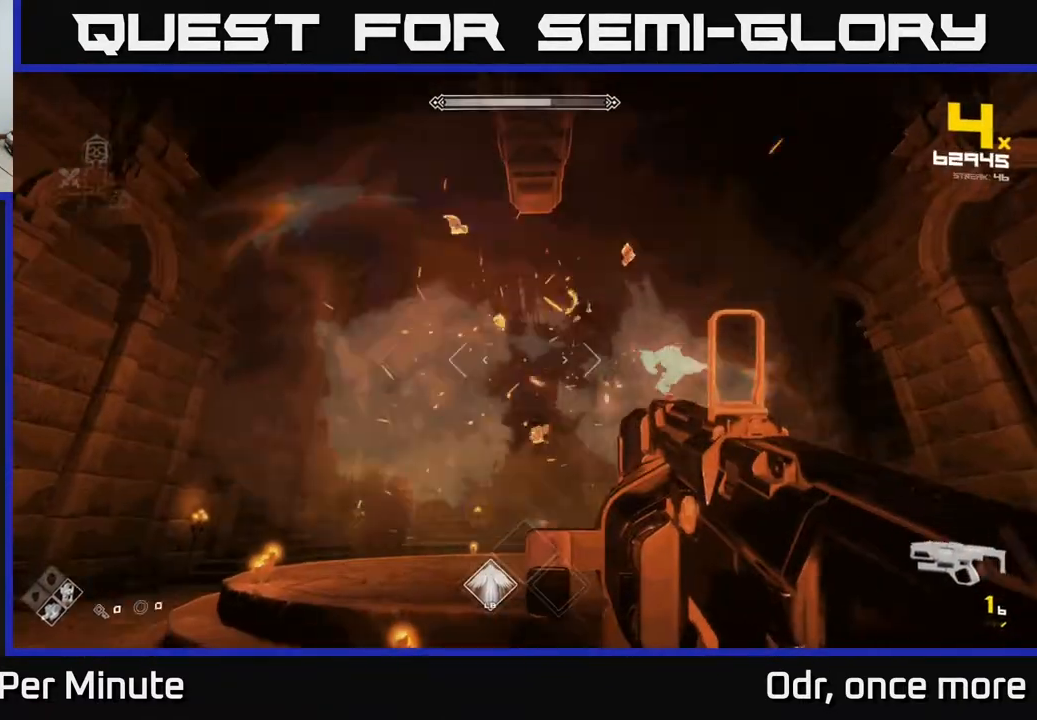
{"buttons": [], "left_stick": "down-left", "right_stick": "center", "events": [[100, "R2", "down"], [117, "left_stick", "center"], [250, "R2", "up"], [367, "left_stick", "down-left"]]}
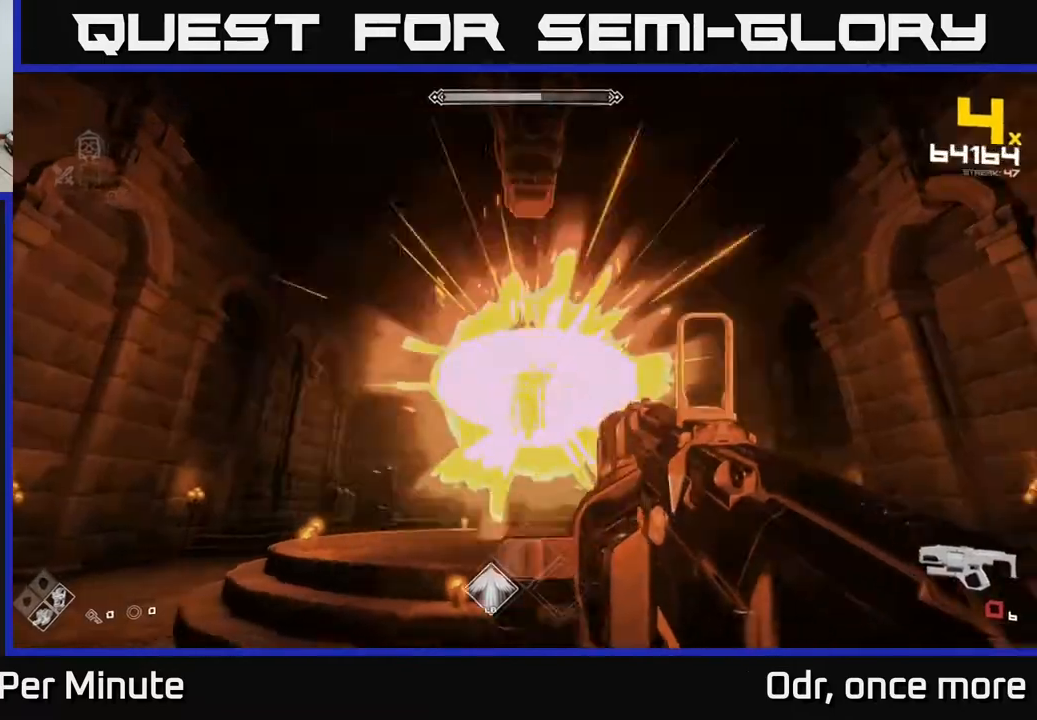
{"buttons": [], "left_stick": "center", "right_stick": "center", "events": [[83, "R1", "down"], [83, "left_stick", "down"], [200, "R1", "up"], [233, "left_stick", "center"], [367, "R1", "down"], [467, "R1", "up"]]}
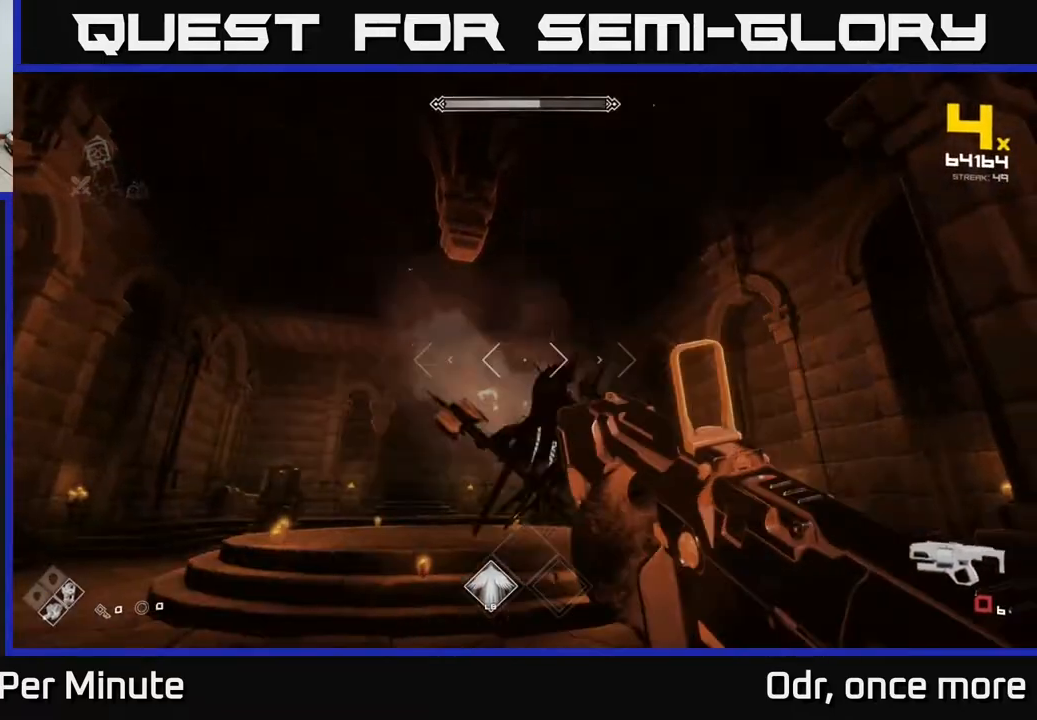
{"buttons": ["R2"], "left_stick": "left", "right_stick": "right", "events": [[167, "R1", "down"], [183, "right_stick", "right"], [217, "left_stick", "left"], [233, "R1", "up"], [367, "R2", "down"]]}